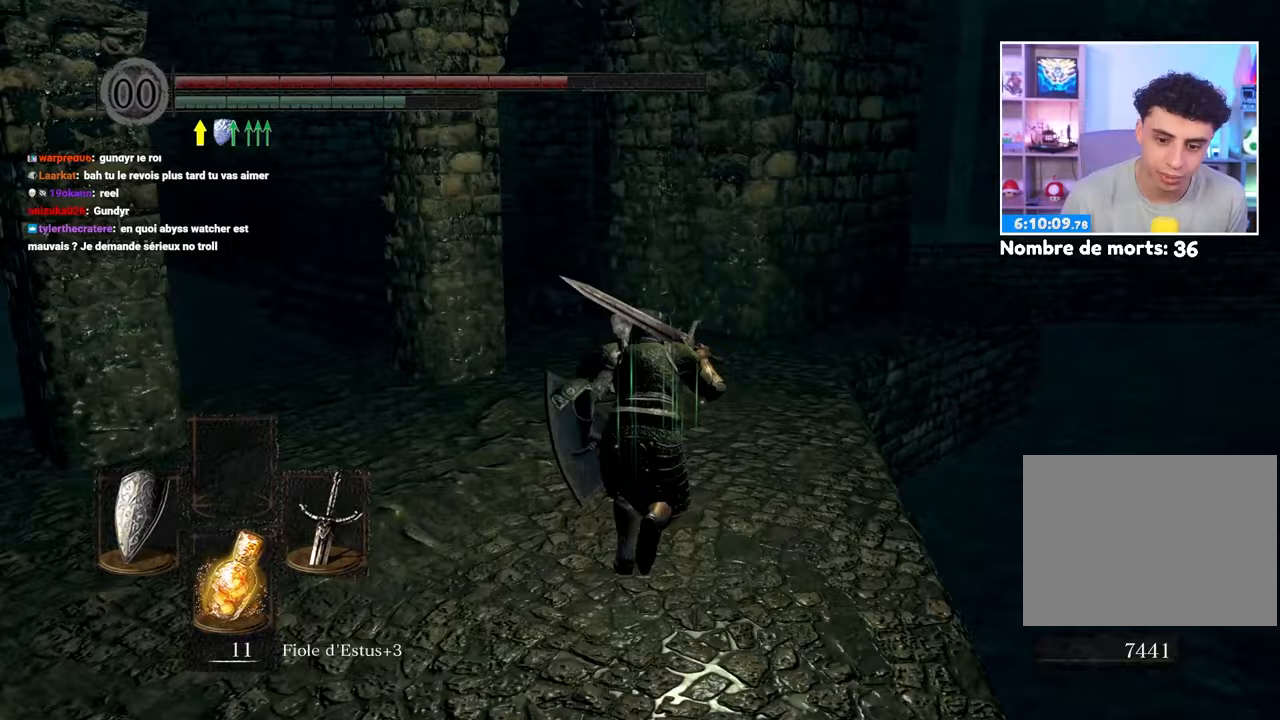
Gameplay with a controller (Xbox layout); each line is a JSON object with the inputs held at the frame after it (dt_ms = milliseconds from this image to that frame). "events" lists button and stick changes between this image and that frame as [ms after this image, input, new state], when the widget could be followed in between. Not read: L3 R3.
{"dt_ms": 500, "buttons": ["B"], "left_stick": "up", "right_stick": "center", "events": [[283, "left_stick", "up-right"], [483, "left_stick", "up"]]}
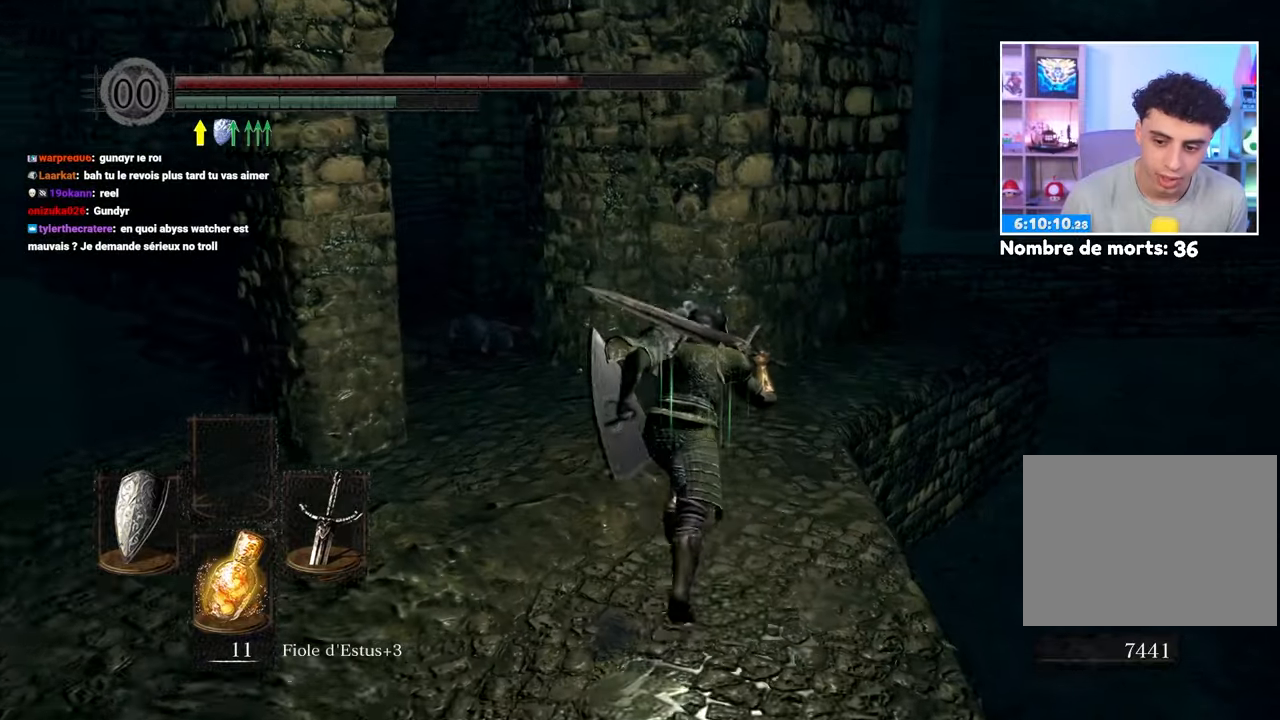
{"dt_ms": 500, "buttons": ["B"], "left_stick": "up-right", "right_stick": "center", "events": [[483, "left_stick", "up-right"]]}
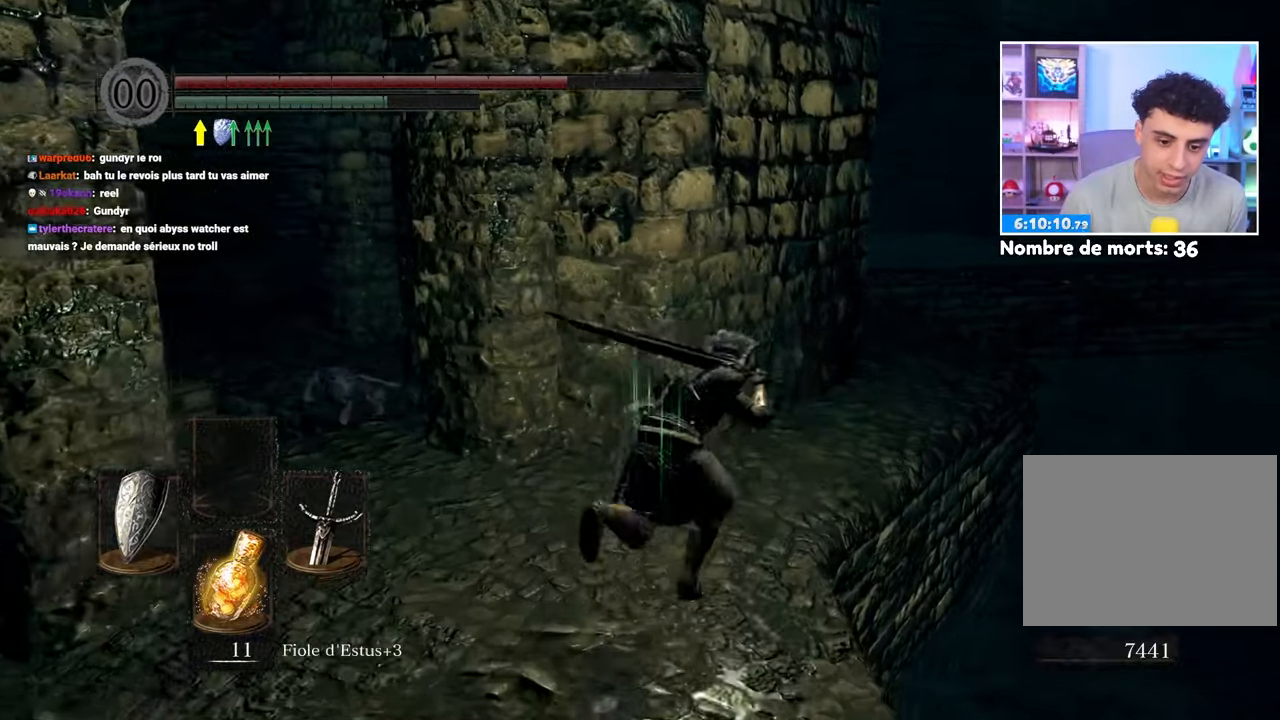
{"dt_ms": 500, "buttons": ["B"], "left_stick": "up", "right_stick": "center", "events": [[450, "left_stick", "up"]]}
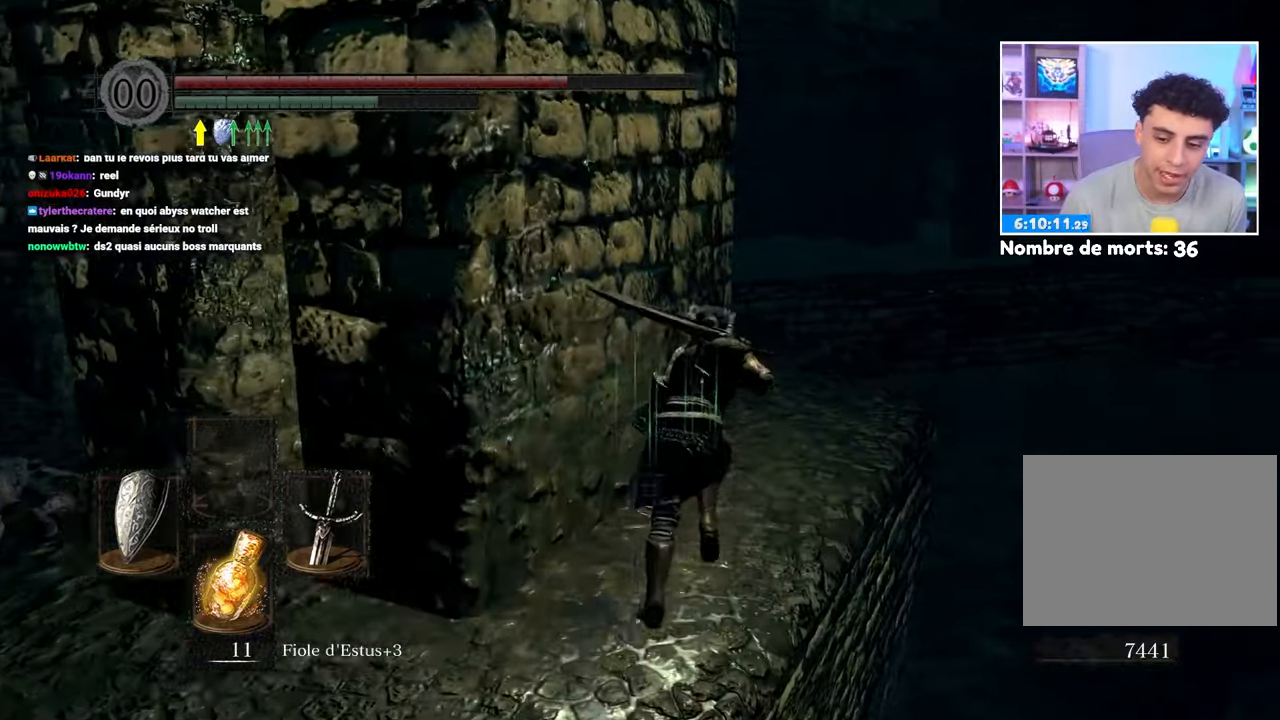
{"dt_ms": 500, "buttons": ["B"], "left_stick": "up", "right_stick": "center", "events": [[183, "left_stick", "up-right"], [383, "left_stick", "up"]]}
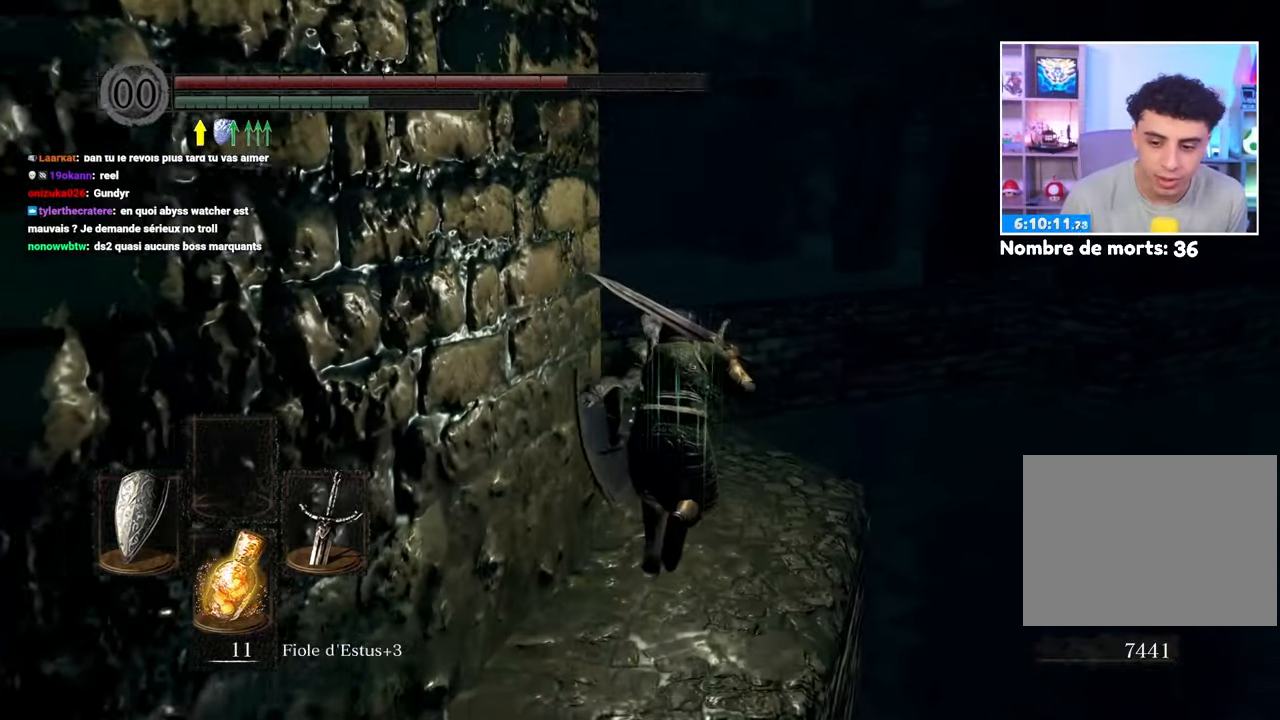
{"dt_ms": 500, "buttons": ["B"], "left_stick": "up", "right_stick": "center"}
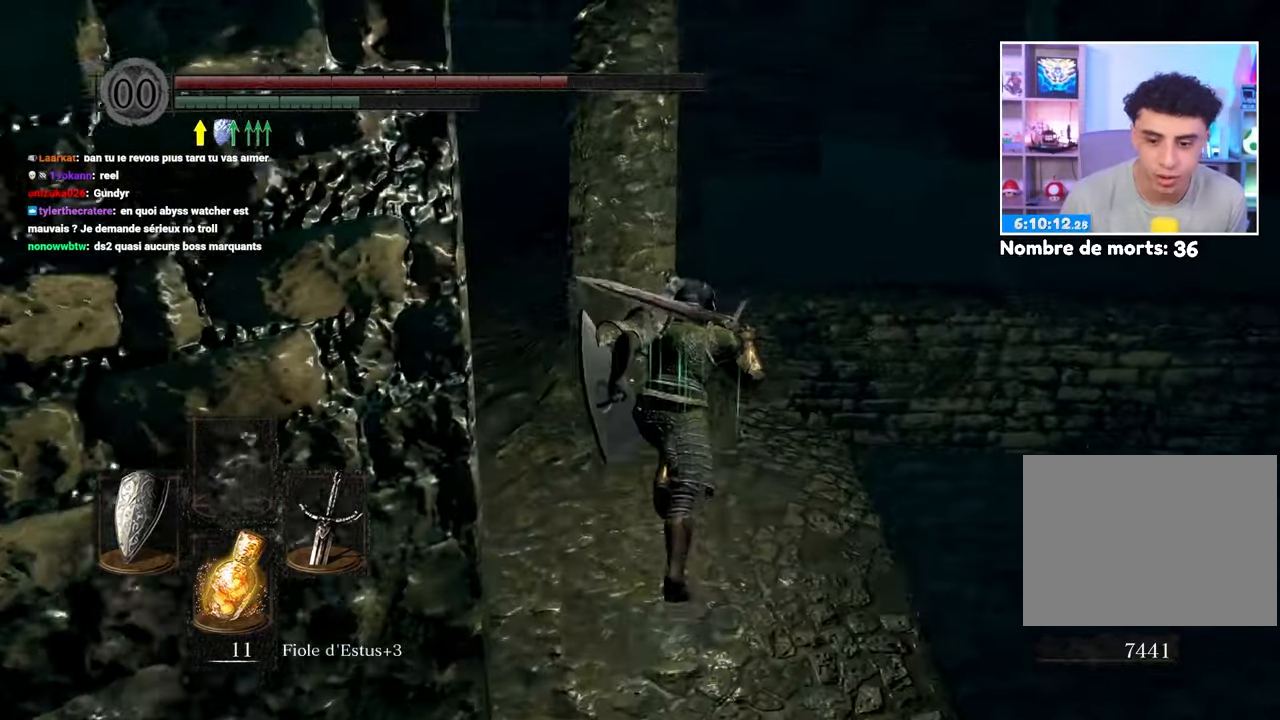
{"dt_ms": 500, "buttons": ["B"], "left_stick": "up-left", "right_stick": "center", "events": [[200, "left_stick", "up-left"], [300, "right_stick", "left"], [417, "right_stick", "center"]]}
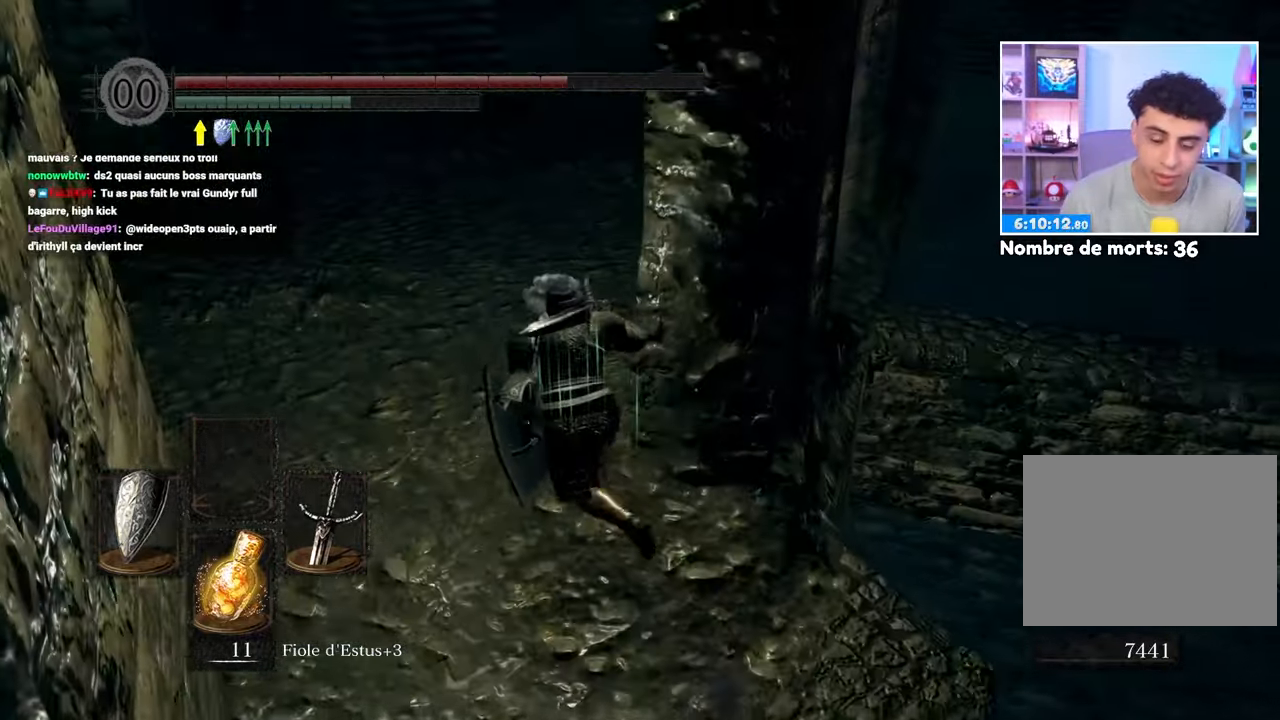
{"dt_ms": 500, "buttons": [], "left_stick": "up-left", "right_stick": "right", "events": [[67, "left_stick", "up"], [250, "right_stick", "right"], [350, "B", "up"], [383, "left_stick", "up-left"]]}
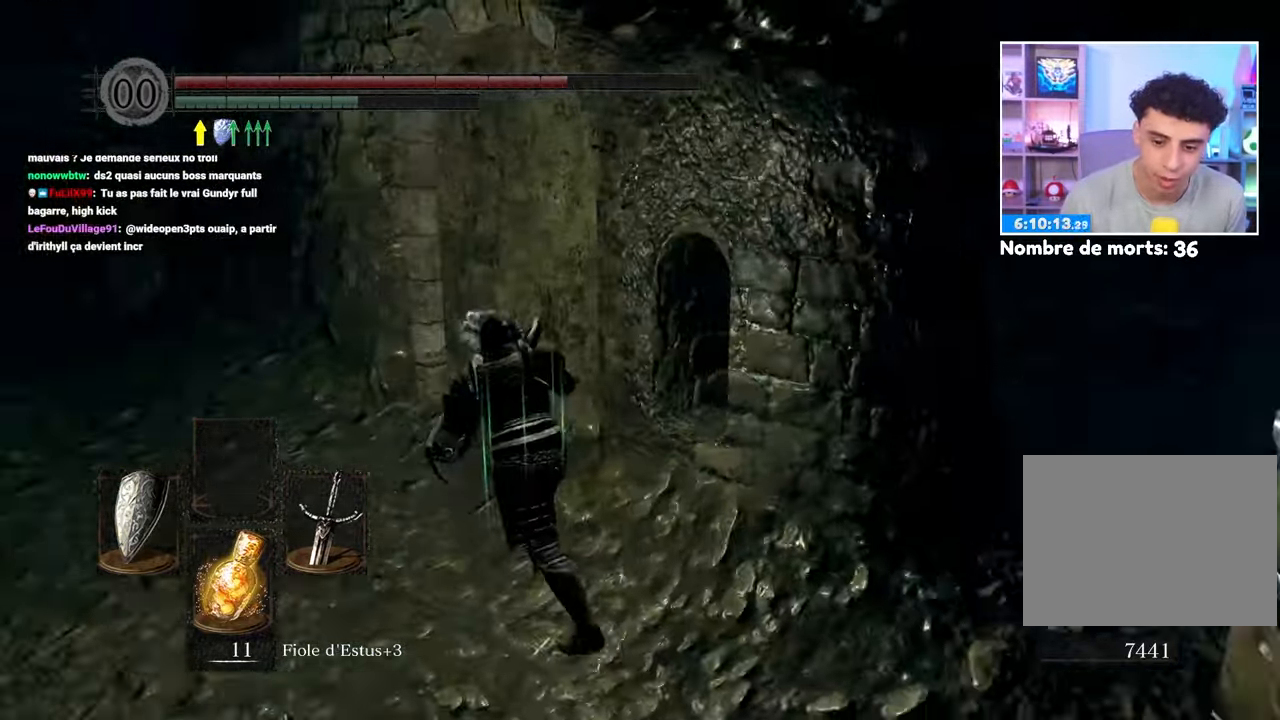
{"dt_ms": 500, "buttons": [], "left_stick": "up-left", "right_stick": "center", "events": [[150, "right_stick", "center"]]}
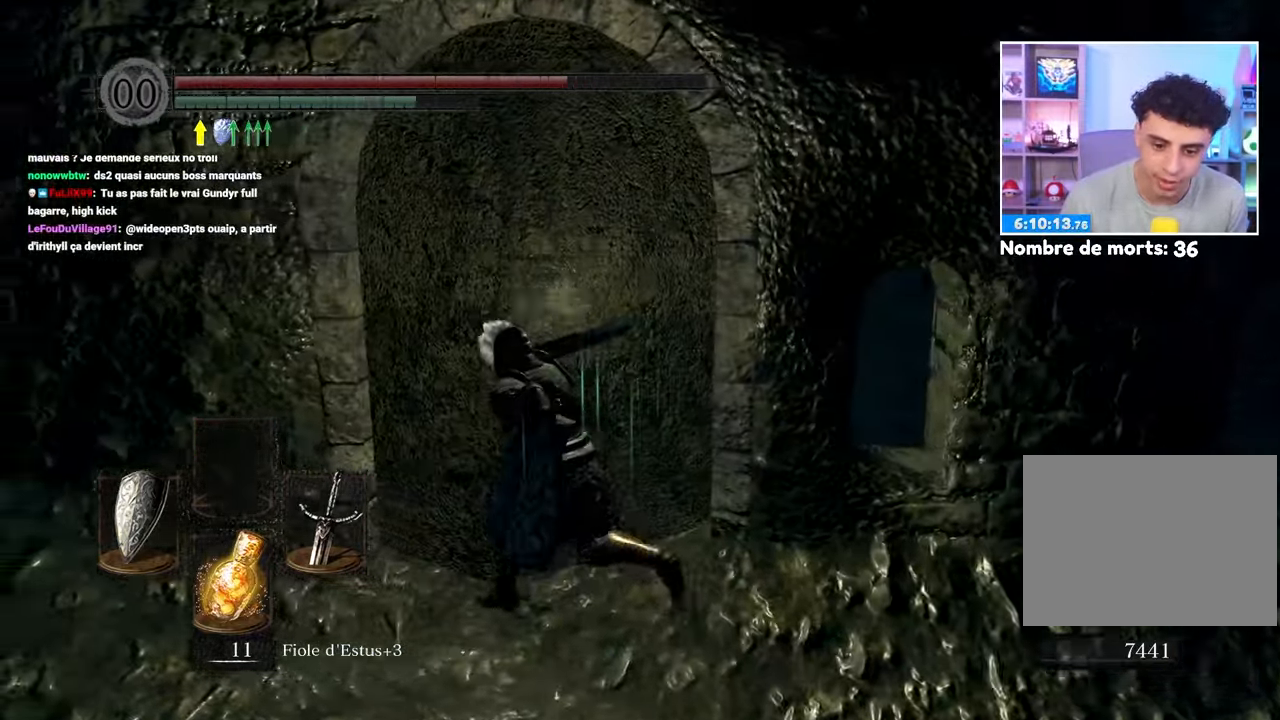
{"dt_ms": 500, "buttons": ["B"], "left_stick": "up-left", "right_stick": "center", "events": [[17, "right_stick", "left"], [267, "B", "down"], [283, "right_stick", "center"]]}
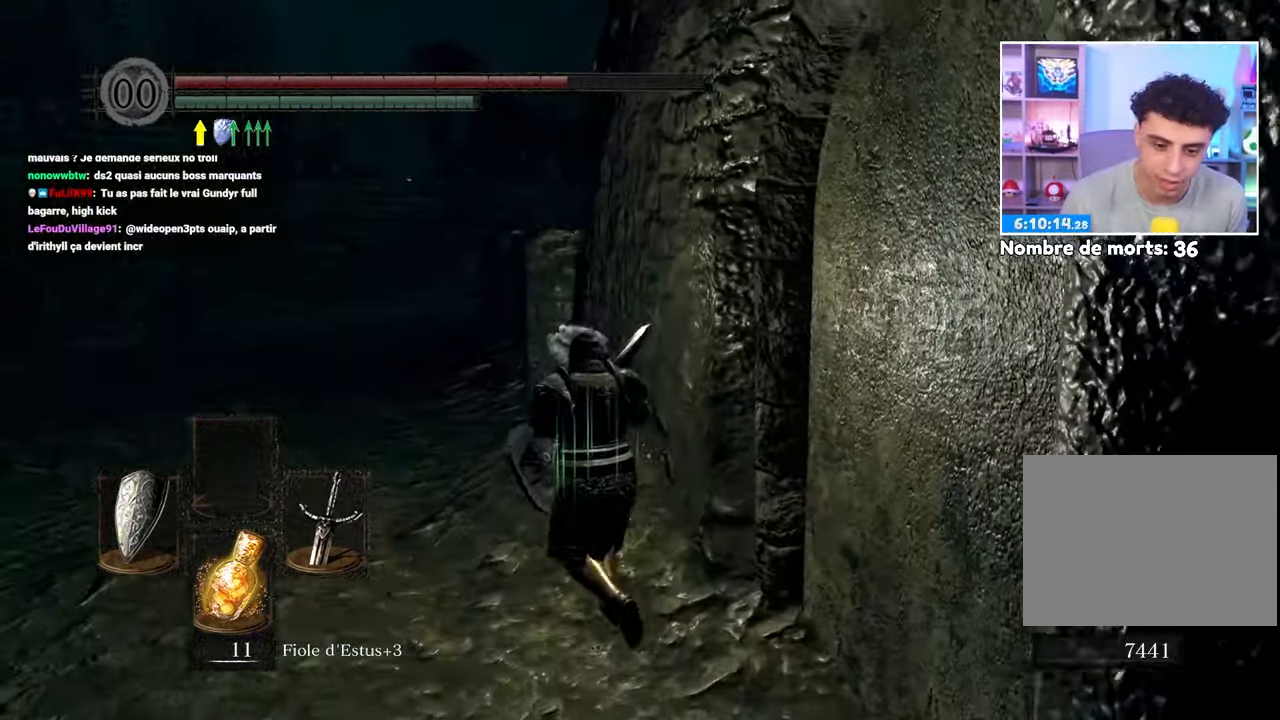
{"dt_ms": 500, "buttons": ["B"], "left_stick": "up-left", "right_stick": "center"}
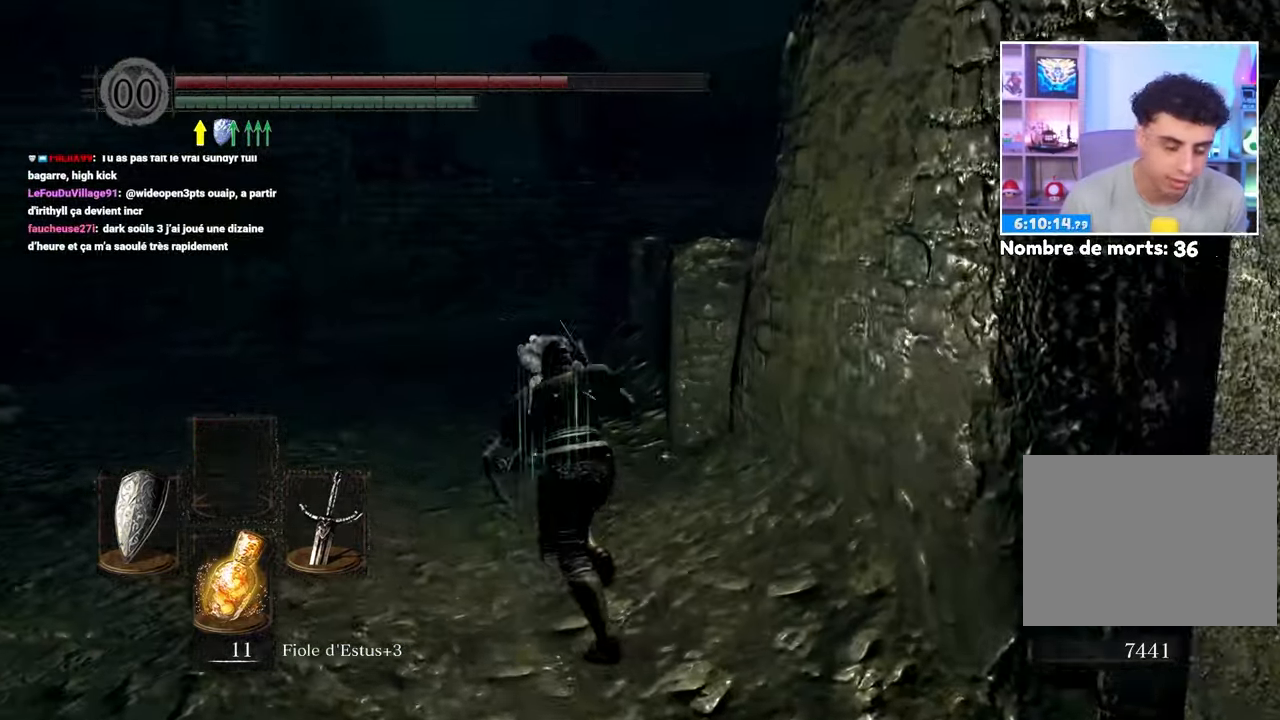
{"dt_ms": 500, "buttons": ["B"], "left_stick": "up", "right_stick": "center", "events": [[367, "left_stick", "up"]]}
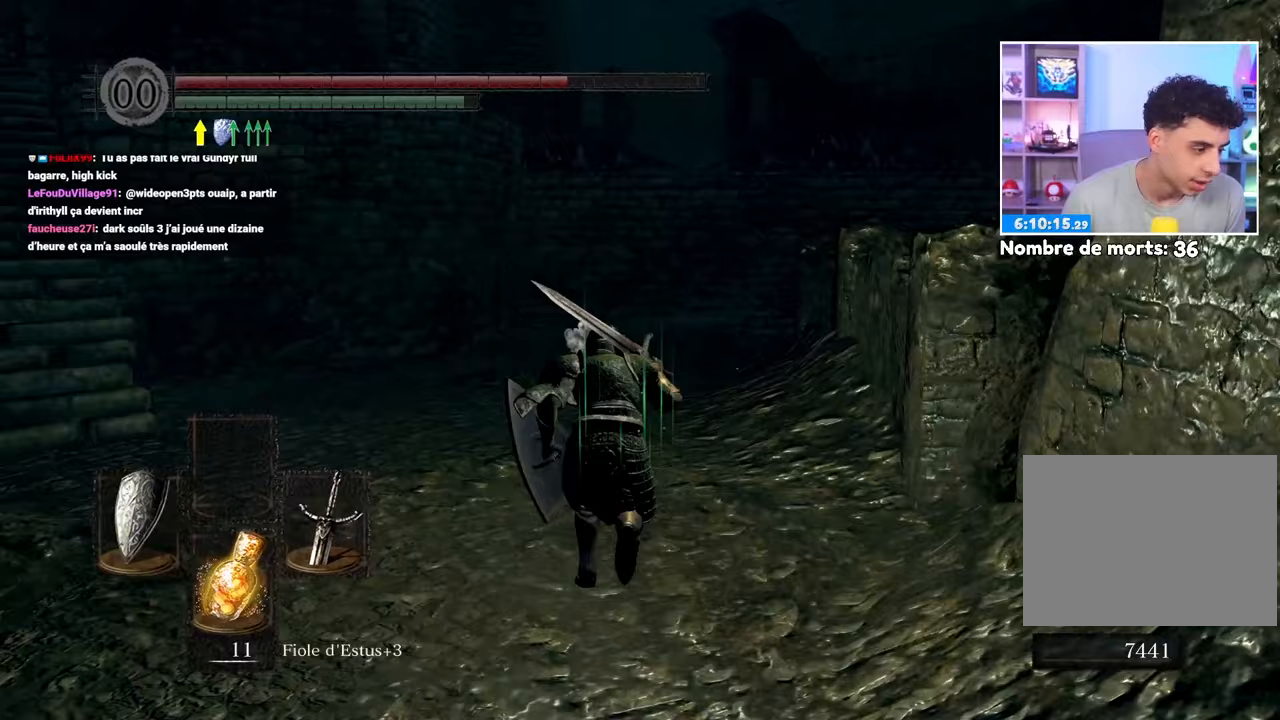
{"dt_ms": 500, "buttons": ["B"], "left_stick": "up", "right_stick": "center"}
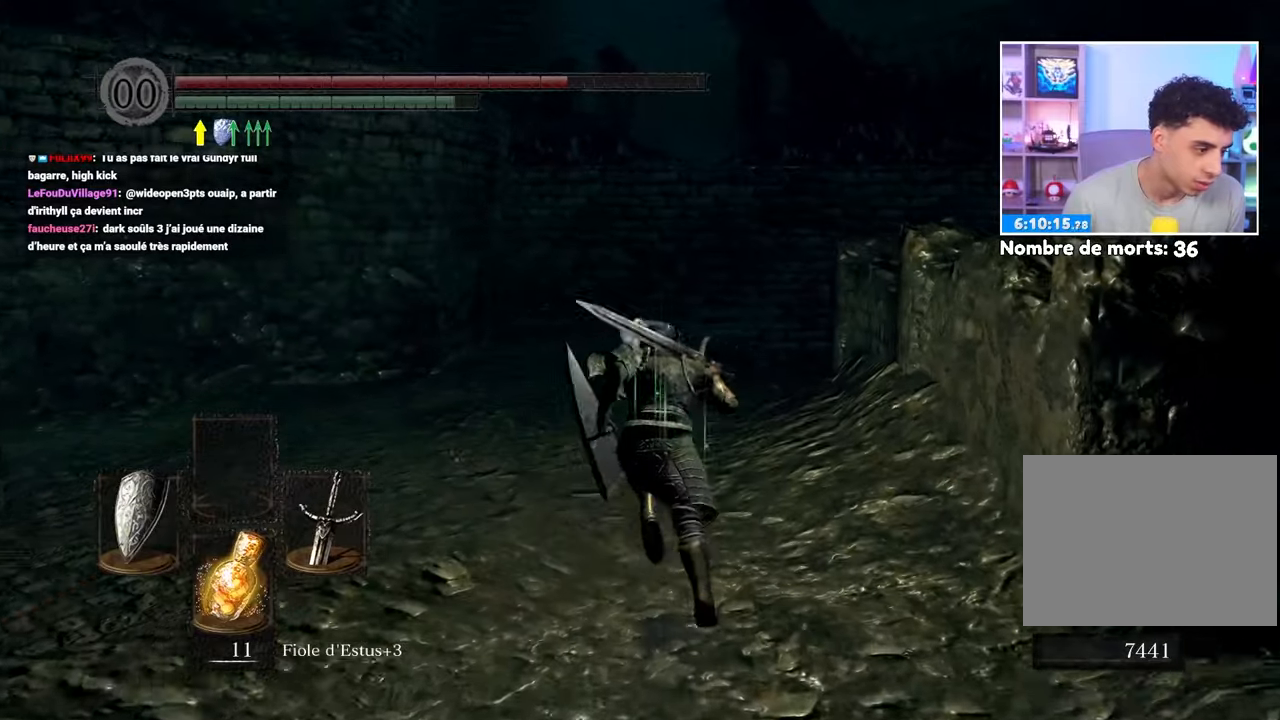
{"dt_ms": 500, "buttons": [], "left_stick": "up", "right_stick": "center"}
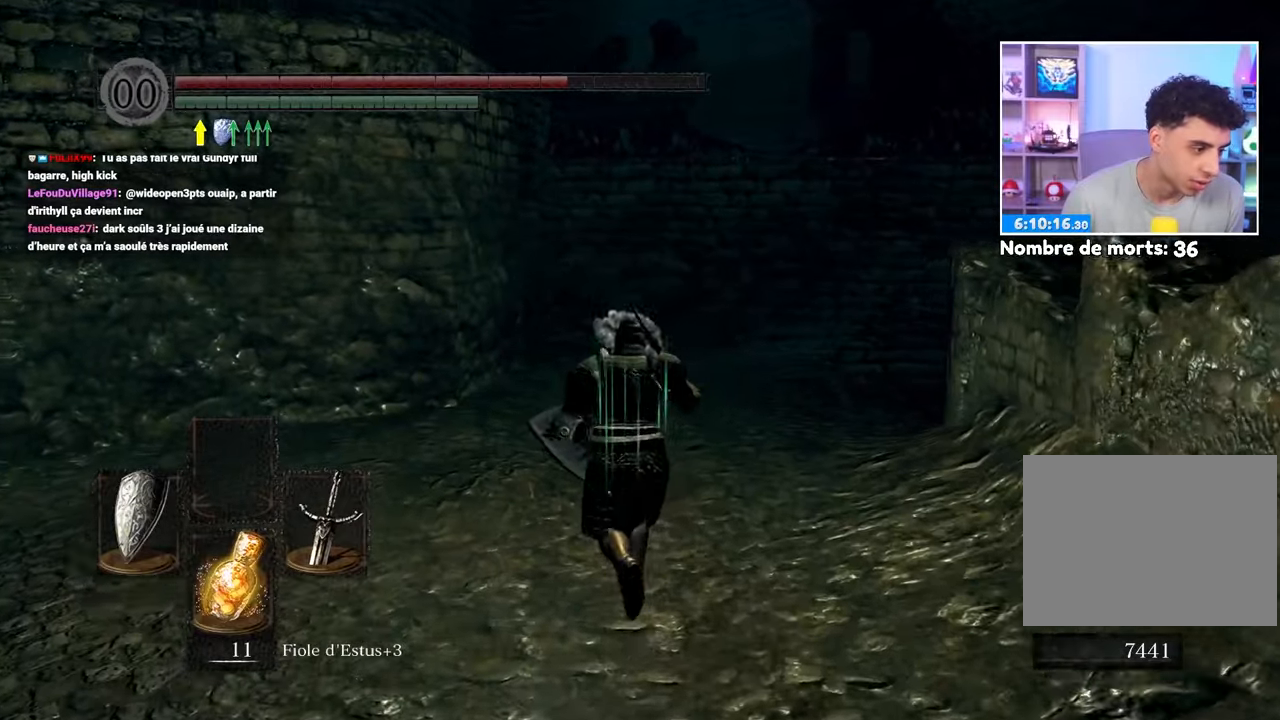
{"dt_ms": 1000, "buttons": [], "left_stick": "up", "right_stick": "center"}
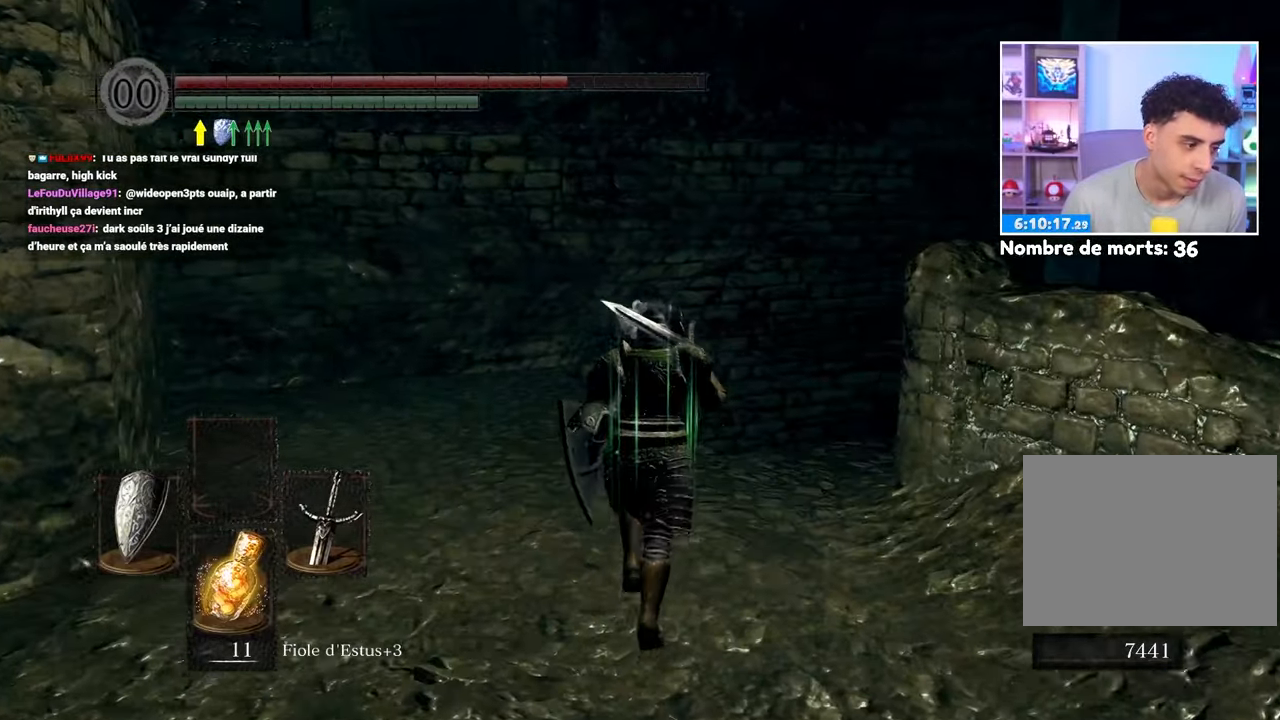
{"dt_ms": 500, "buttons": [], "left_stick": "up", "right_stick": "center", "events": [[150, "left_stick", "up-left"], [283, "left_stick", "up"]]}
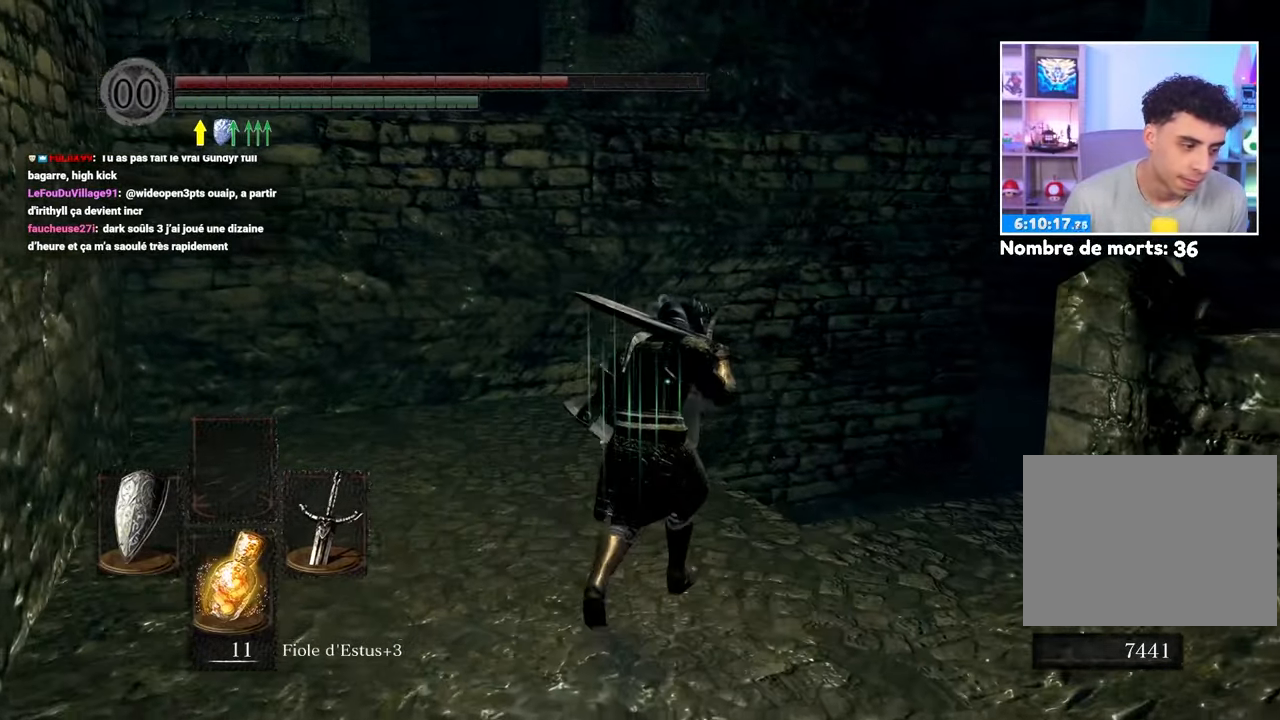
{"dt_ms": 1000, "buttons": ["B"], "left_stick": "up-right", "right_stick": "center"}
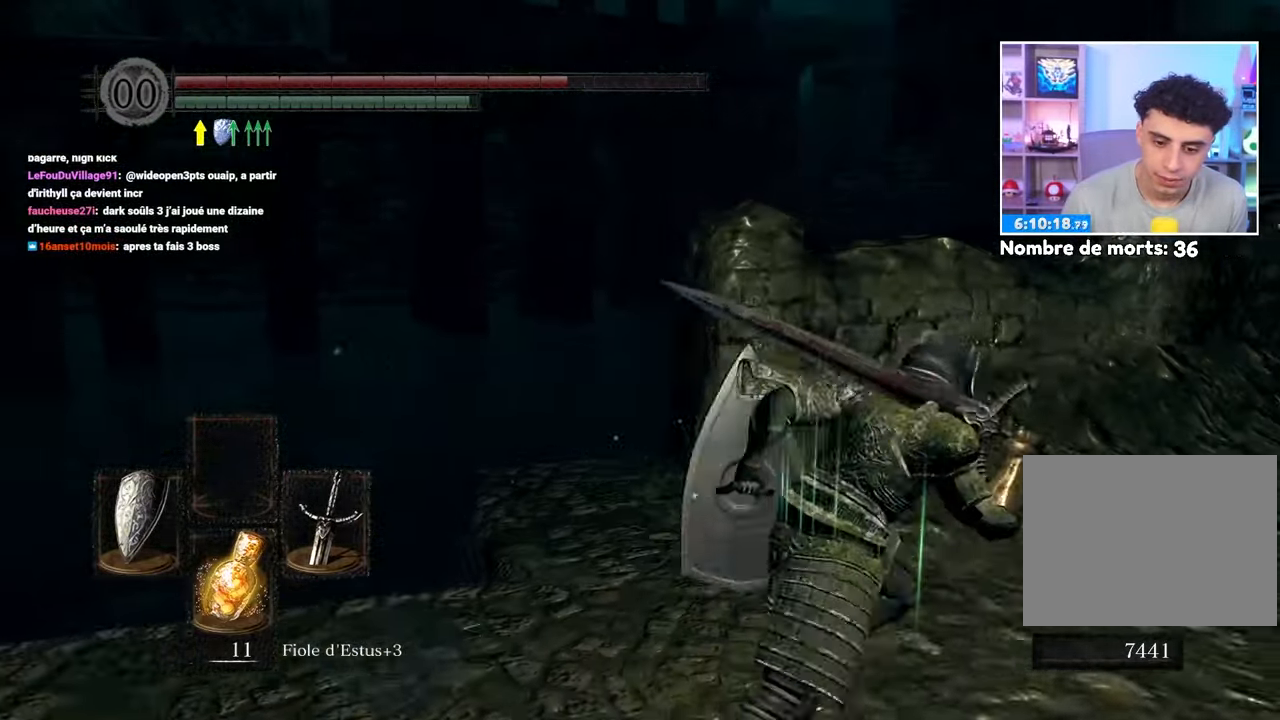
{"dt_ms": 500, "buttons": ["B"], "left_stick": "up", "right_stick": "right", "events": [[200, "right_stick", "right"], [467, "left_stick", "up"]]}
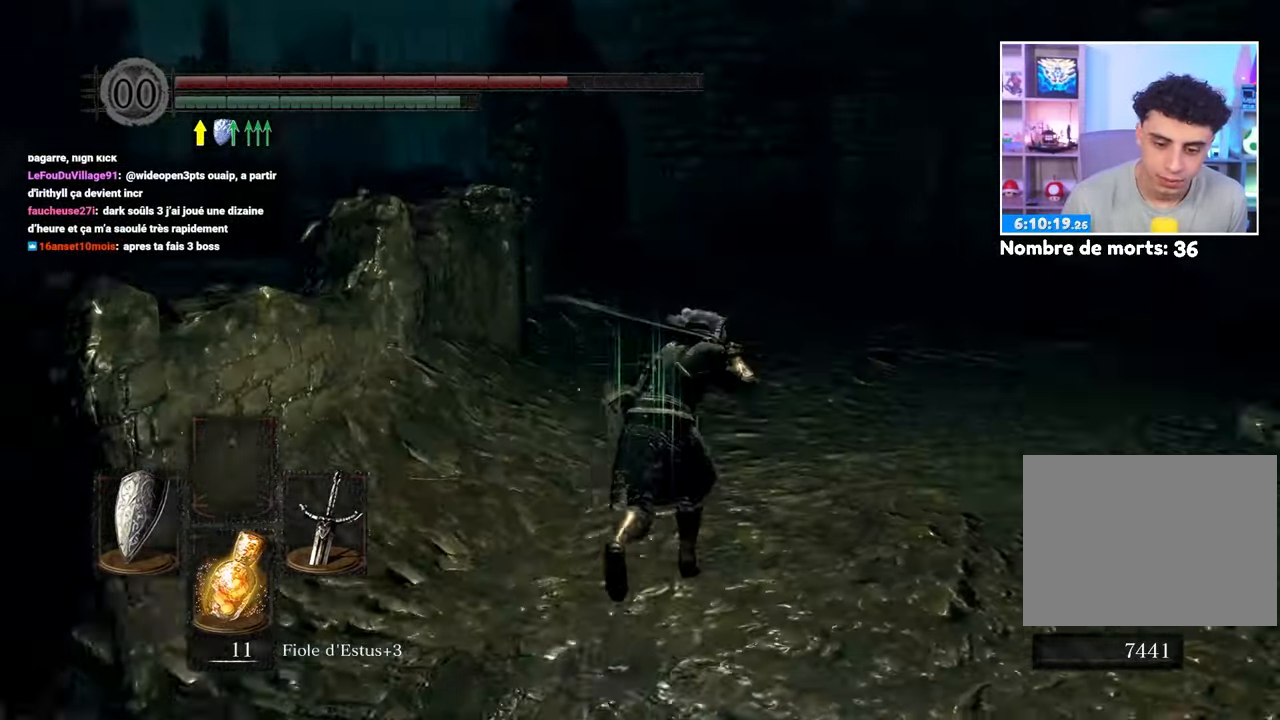
{"dt_ms": 500, "buttons": ["B"], "left_stick": "up", "right_stick": "center", "events": [[467, "right_stick", "center"]]}
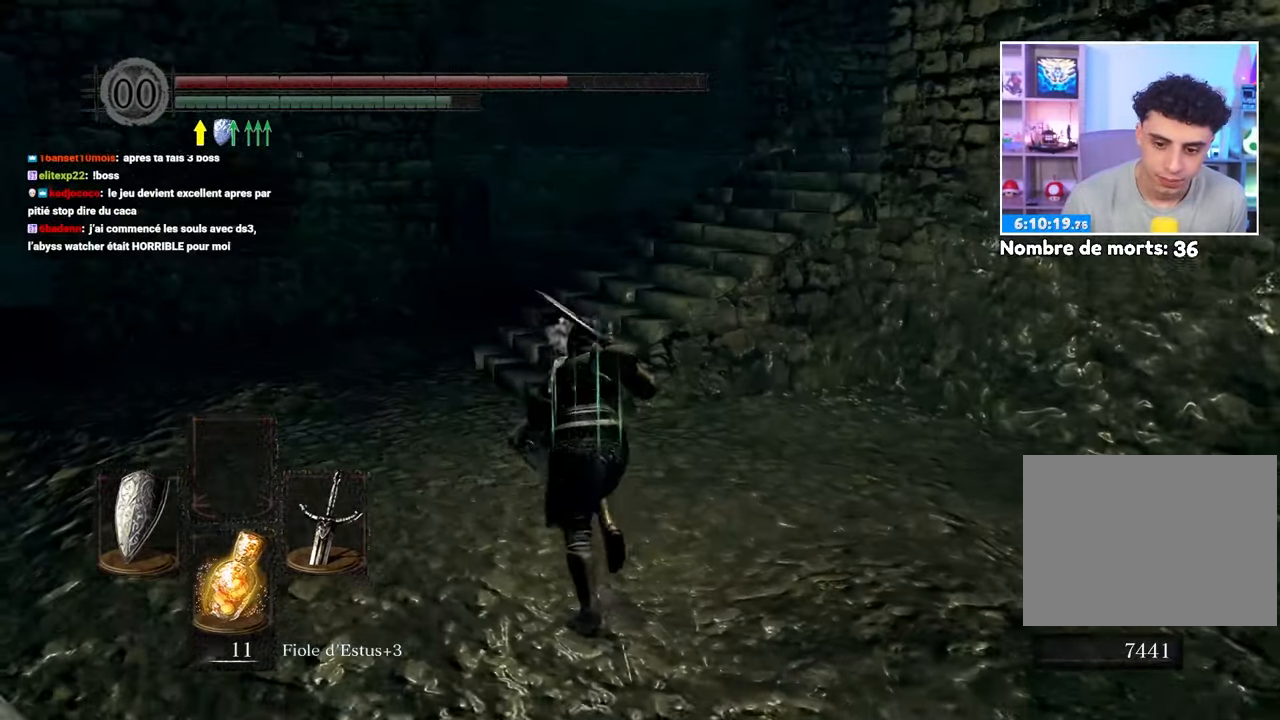
{"dt_ms": 500, "buttons": ["B"], "left_stick": "up", "right_stick": "center", "events": [[67, "left_stick", "up-left"], [250, "left_stick", "up"]]}
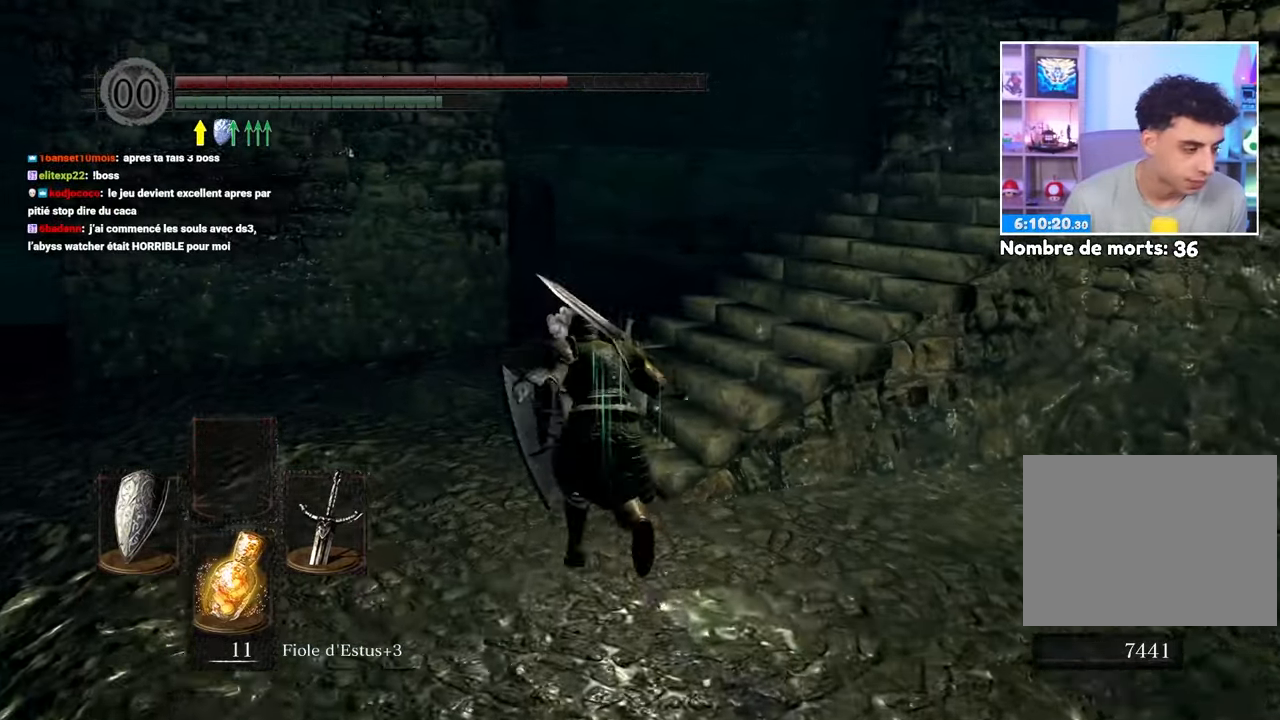
{"dt_ms": 500, "buttons": ["B"], "left_stick": "up", "right_stick": "right"}
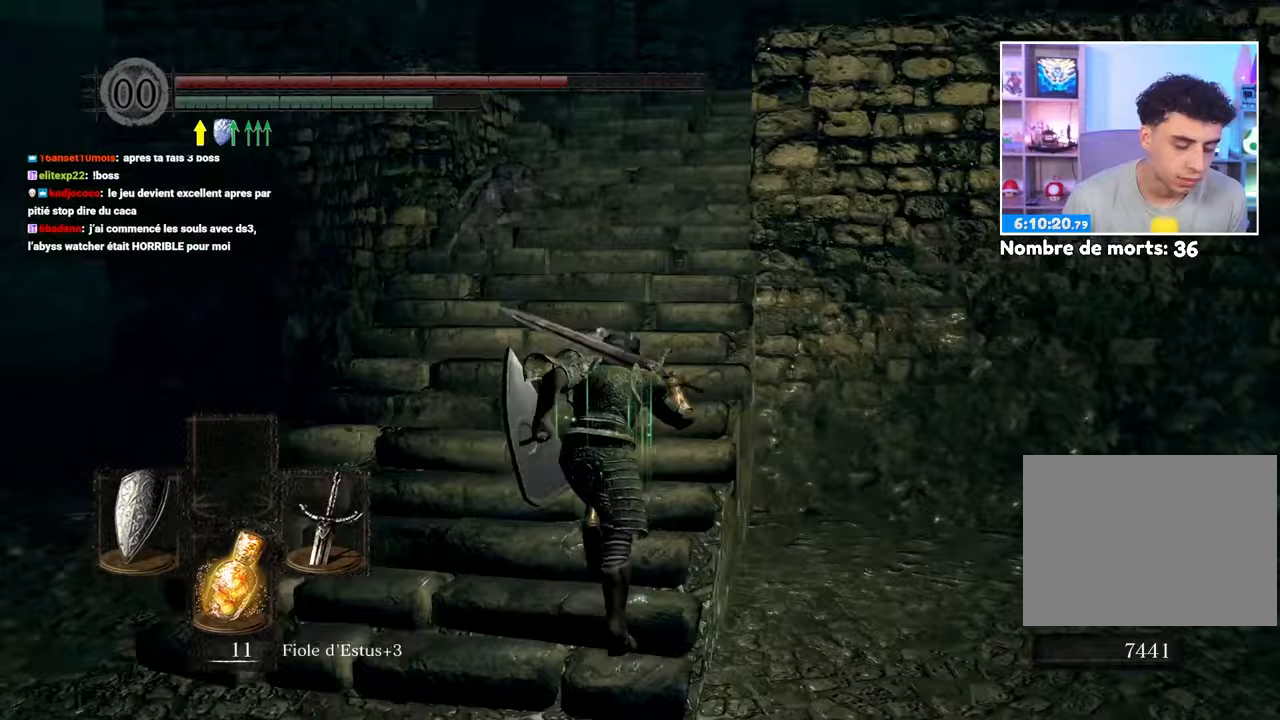
{"dt_ms": 500, "buttons": ["B"], "left_stick": "up", "right_stick": "right", "events": [[50, "right_stick", "center"], [483, "right_stick", "right"]]}
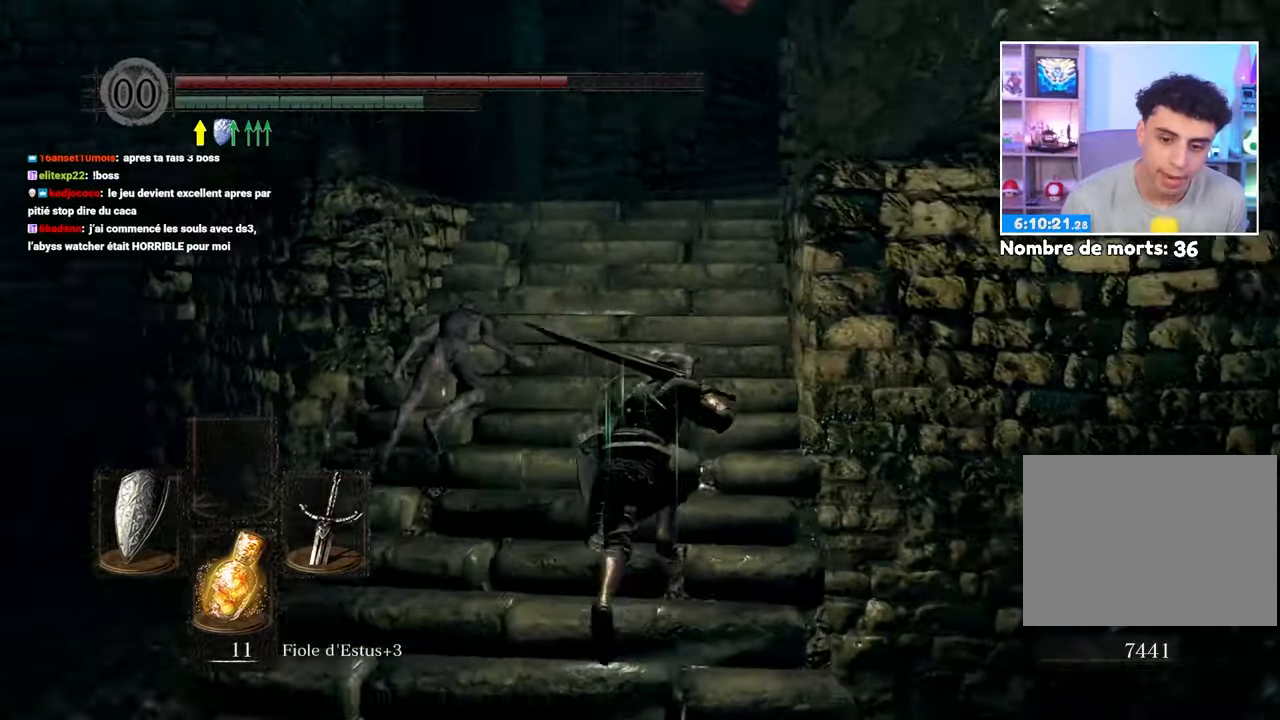
{"dt_ms": 500, "buttons": ["B"], "left_stick": "up", "right_stick": "center", "events": [[117, "right_stick", "center"], [217, "left_stick", "up-left"], [383, "left_stick", "up"]]}
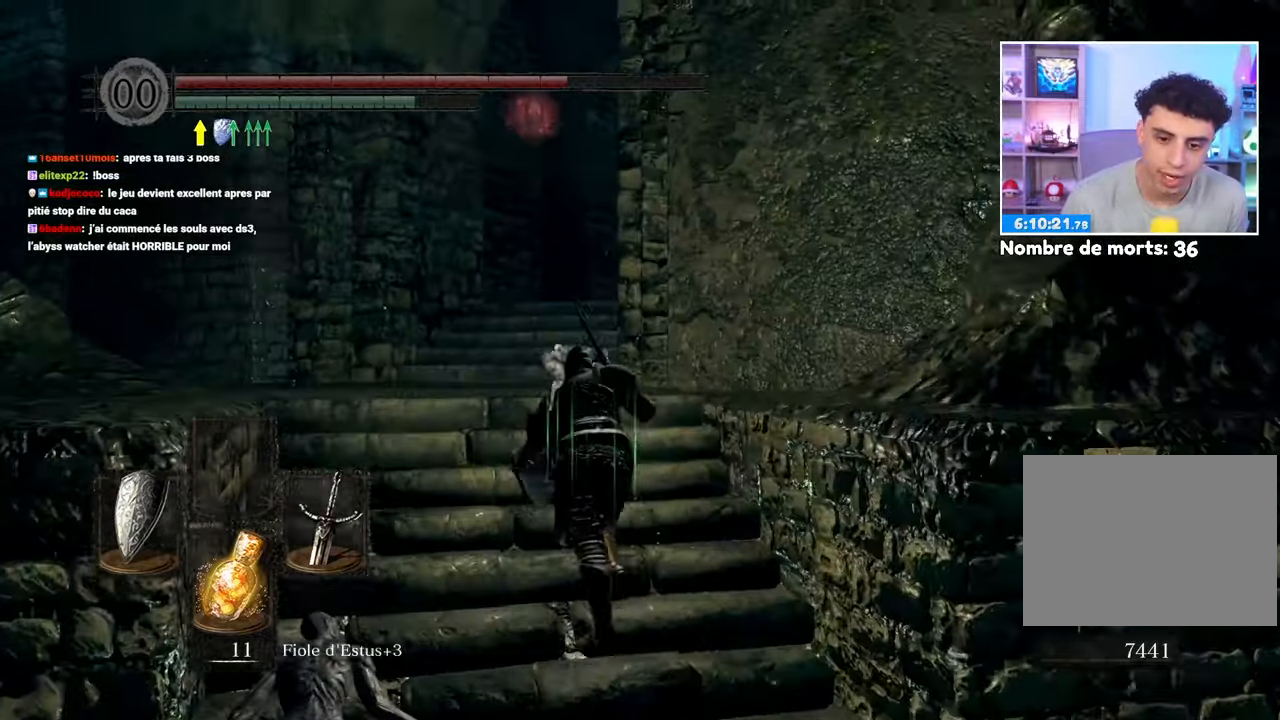
{"dt_ms": 500, "buttons": ["B"], "left_stick": "up", "right_stick": "center", "events": []}
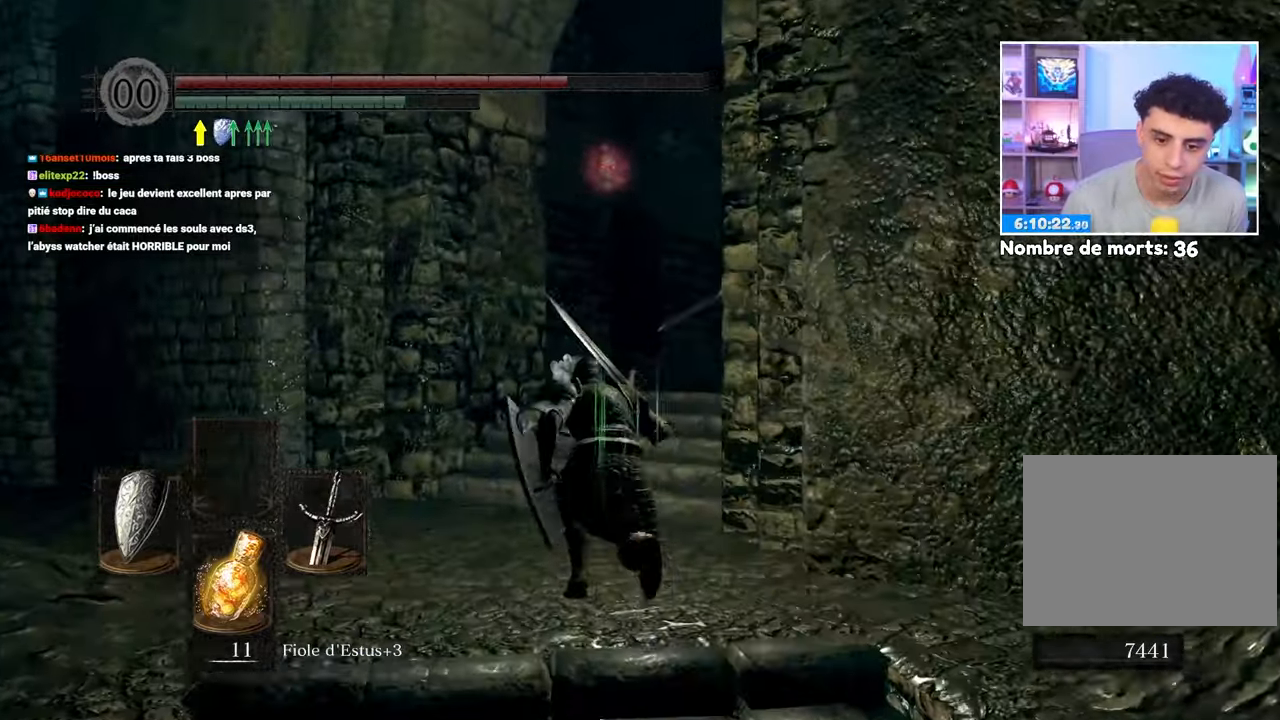
{"dt_ms": 500, "buttons": ["B"], "left_stick": "up", "right_stick": "center", "events": [[117, "right_stick", "right"], [283, "right_stick", "center"]]}
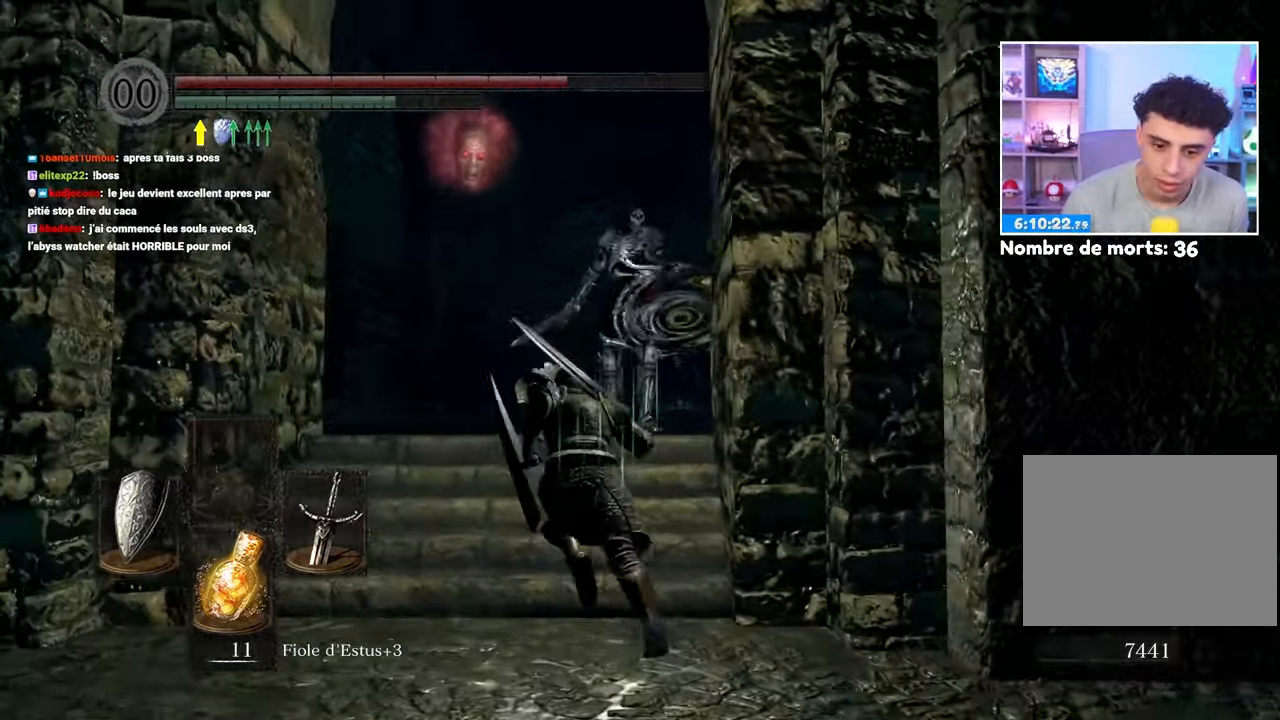
{"dt_ms": 500, "buttons": ["B"], "left_stick": "up-left", "right_stick": "center", "events": [[350, "left_stick", "up-left"]]}
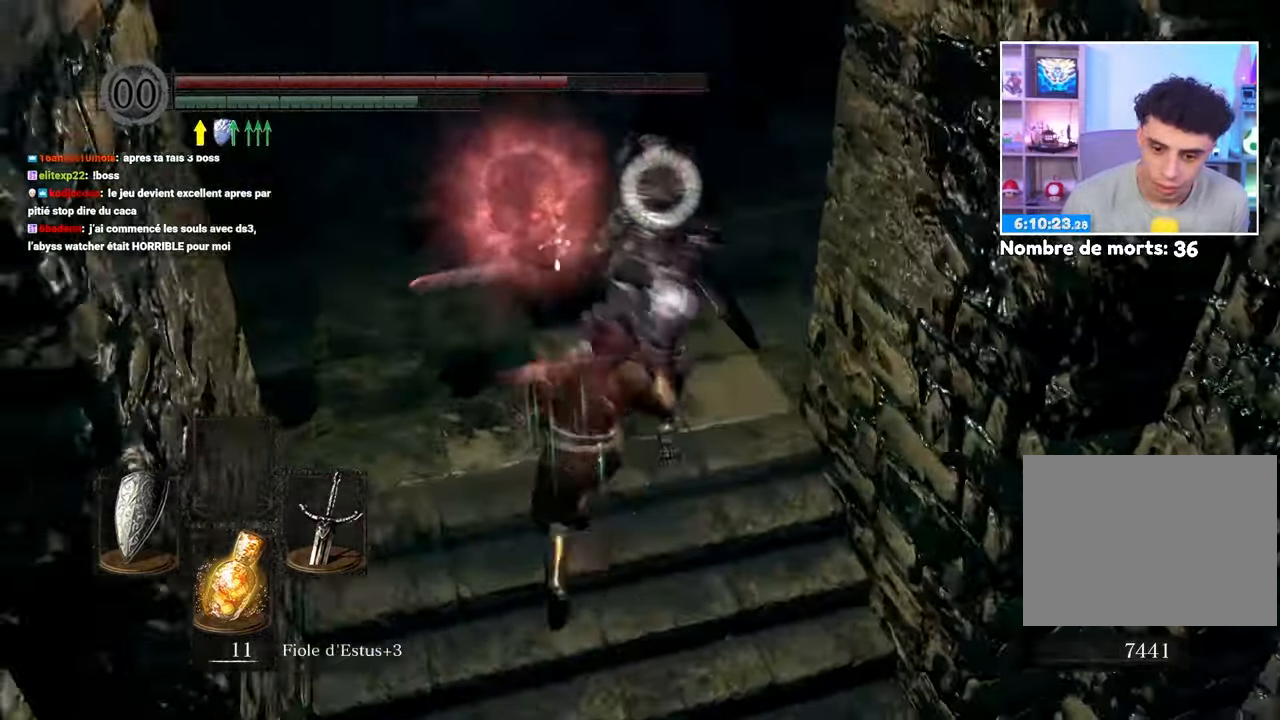
{"dt_ms": 500, "buttons": ["B"], "left_stick": "left", "right_stick": "center", "events": [[350, "left_stick", "left"]]}
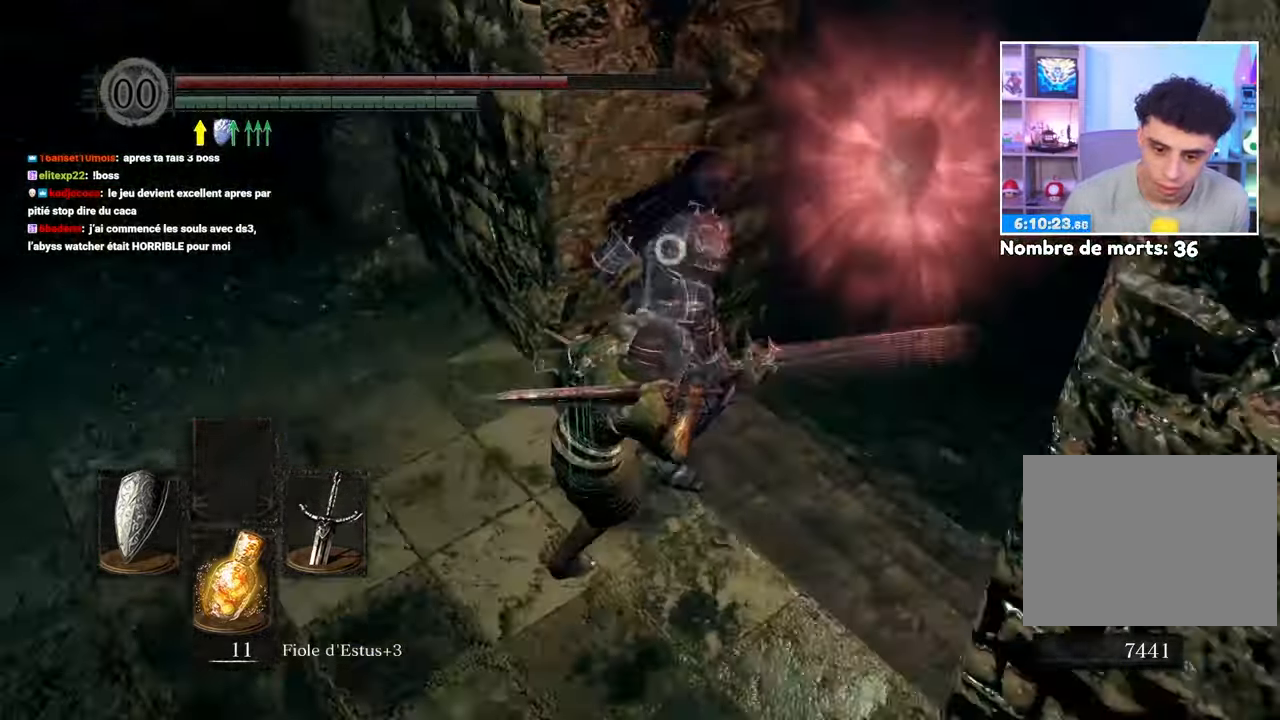
{"dt_ms": 500, "buttons": [], "left_stick": "center", "right_stick": "center"}
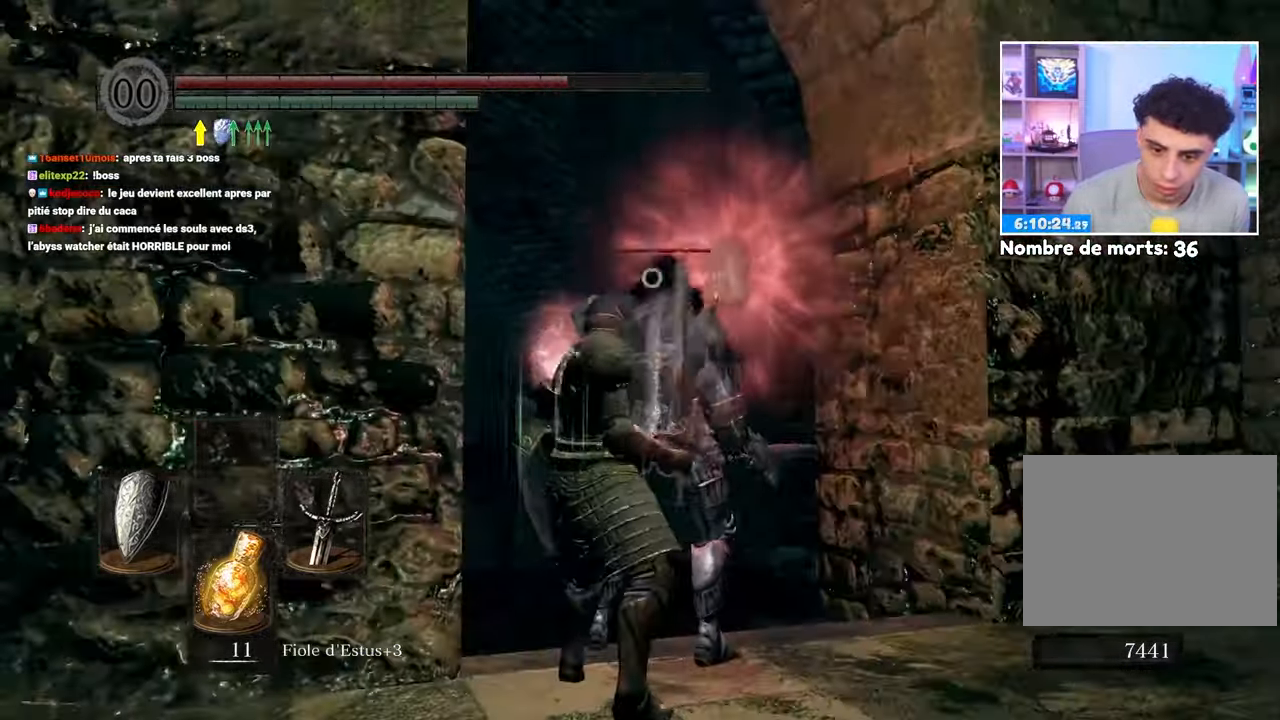
{"dt_ms": 500, "buttons": [], "left_stick": "center", "right_stick": "center", "events": []}